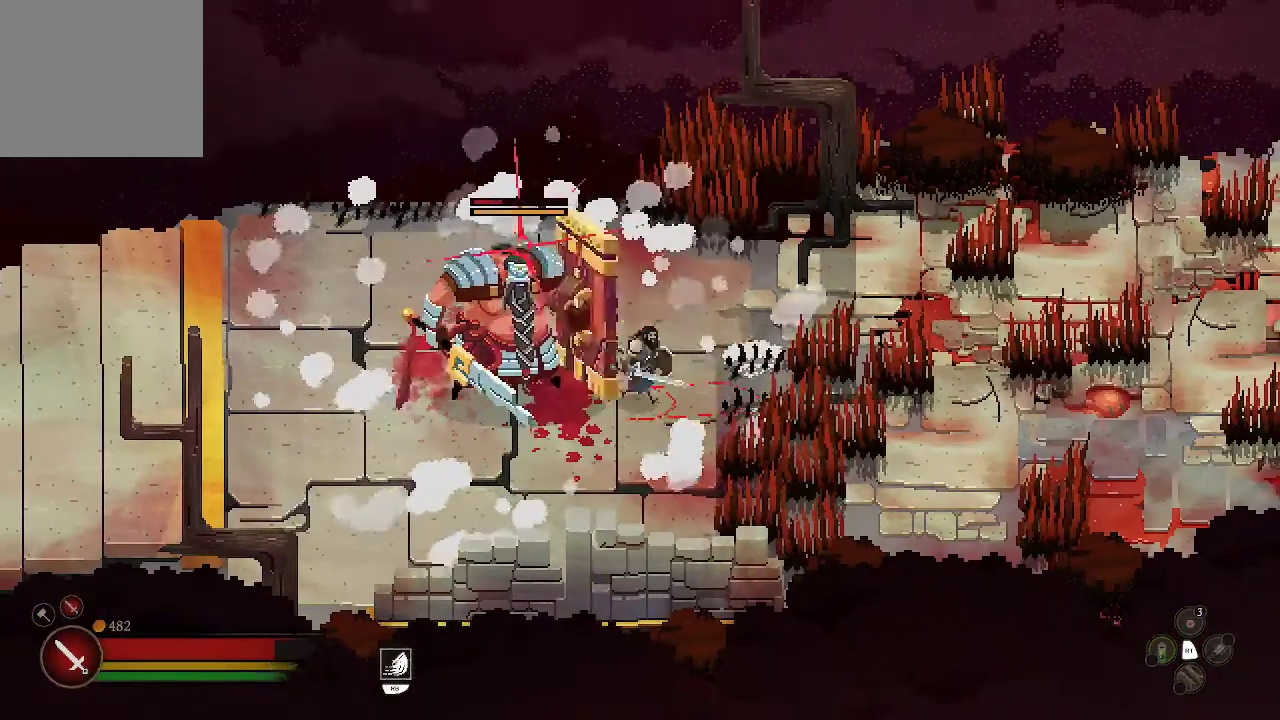
Gameplay with a controller (Xbox layout); each line is a JSON object with the inputs held at the frame after it. "events" lists button and stick changes between this image and that frame as [ms after this image, input, new state], when the widget could be followed in between.
{"buttons": [], "left_stick": "right", "right_stick": "center", "events": [[200, "left_stick", "down-right"], [233, "B", "down"], [333, "B", "up"], [400, "left_stick", "right"]]}
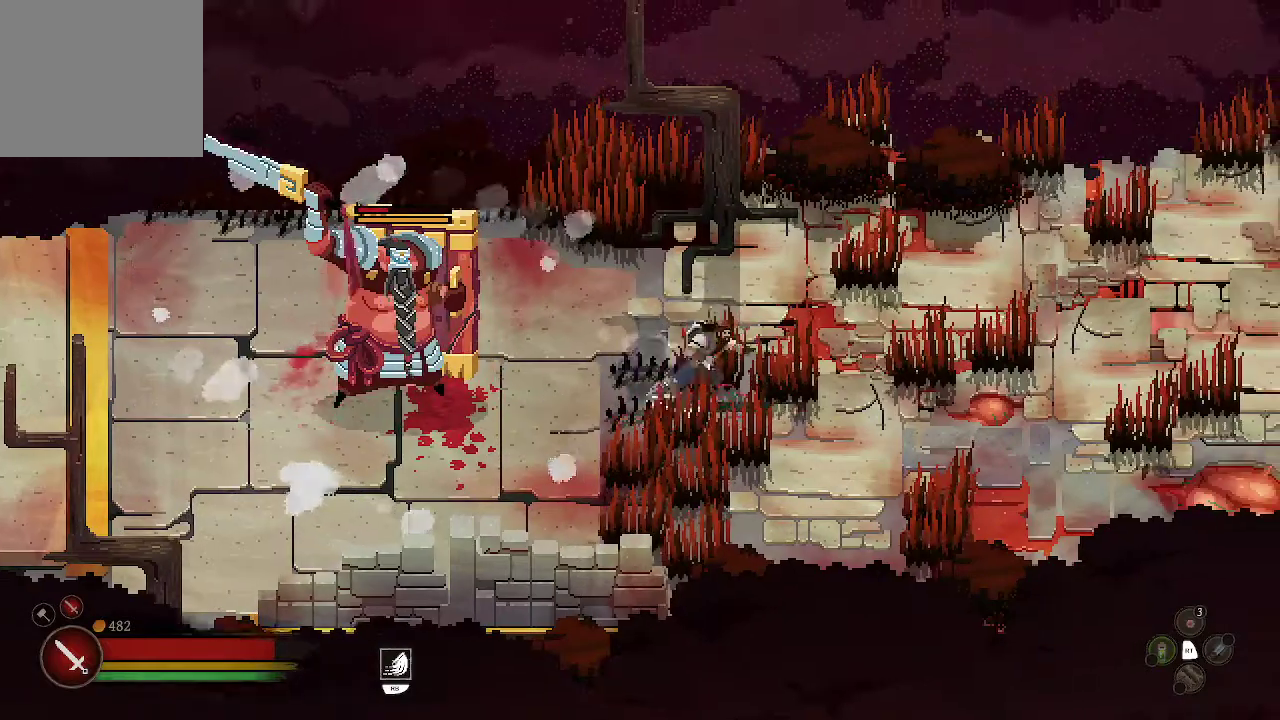
{"buttons": [], "left_stick": "right", "right_stick": "center", "events": []}
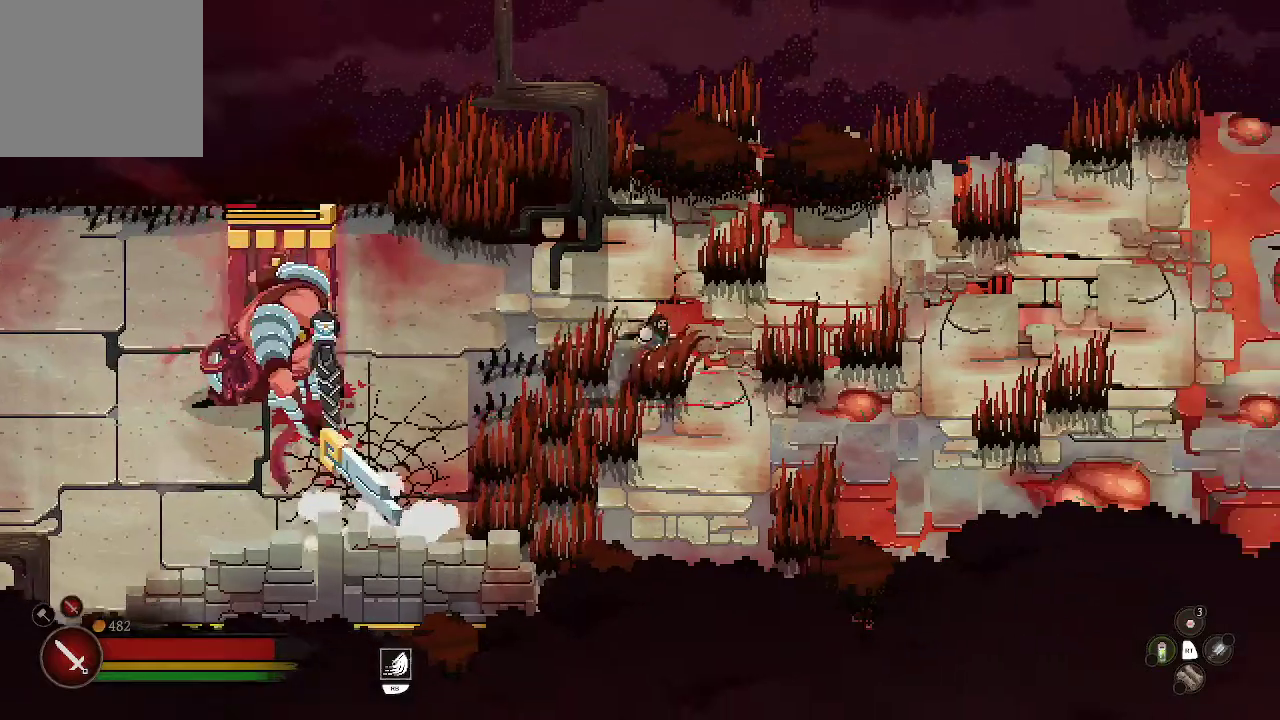
{"buttons": [], "left_stick": "center", "right_stick": "center", "events": [[433, "left_stick", "center"]]}
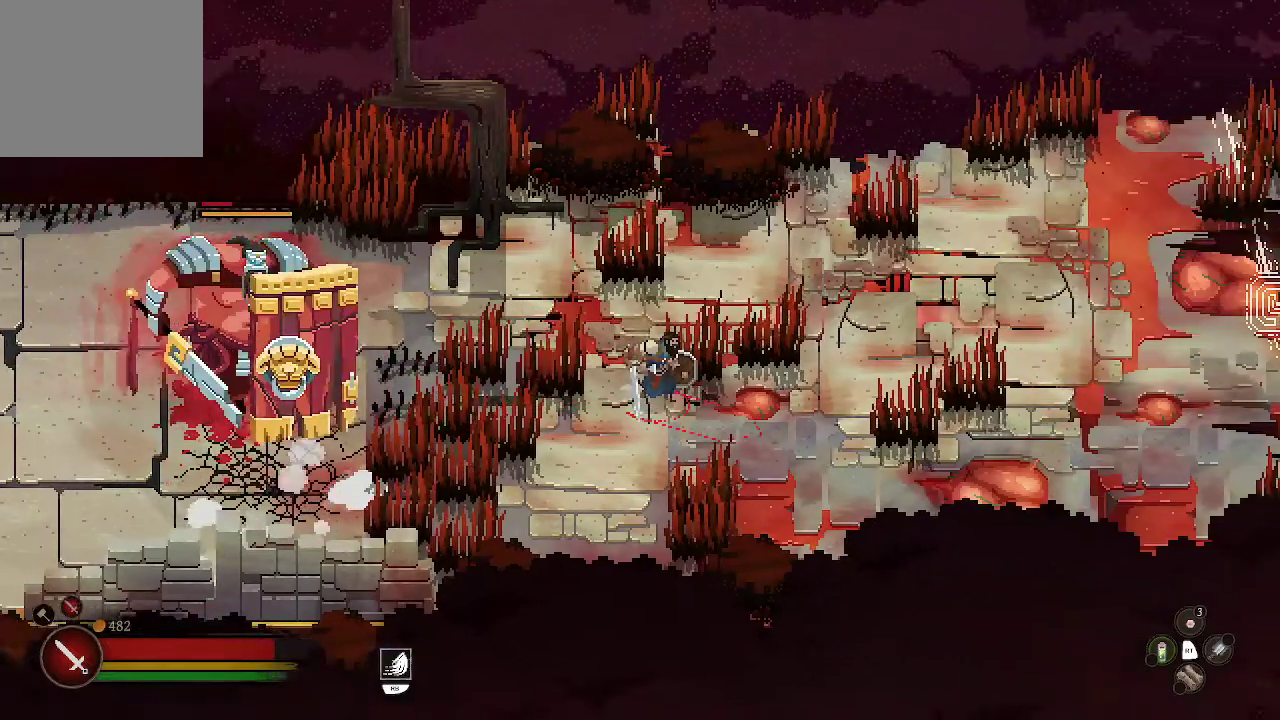
{"buttons": [], "left_stick": "up-right", "right_stick": "center", "events": [[367, "left_stick", "up-left"], [467, "left_stick", "up-right"]]}
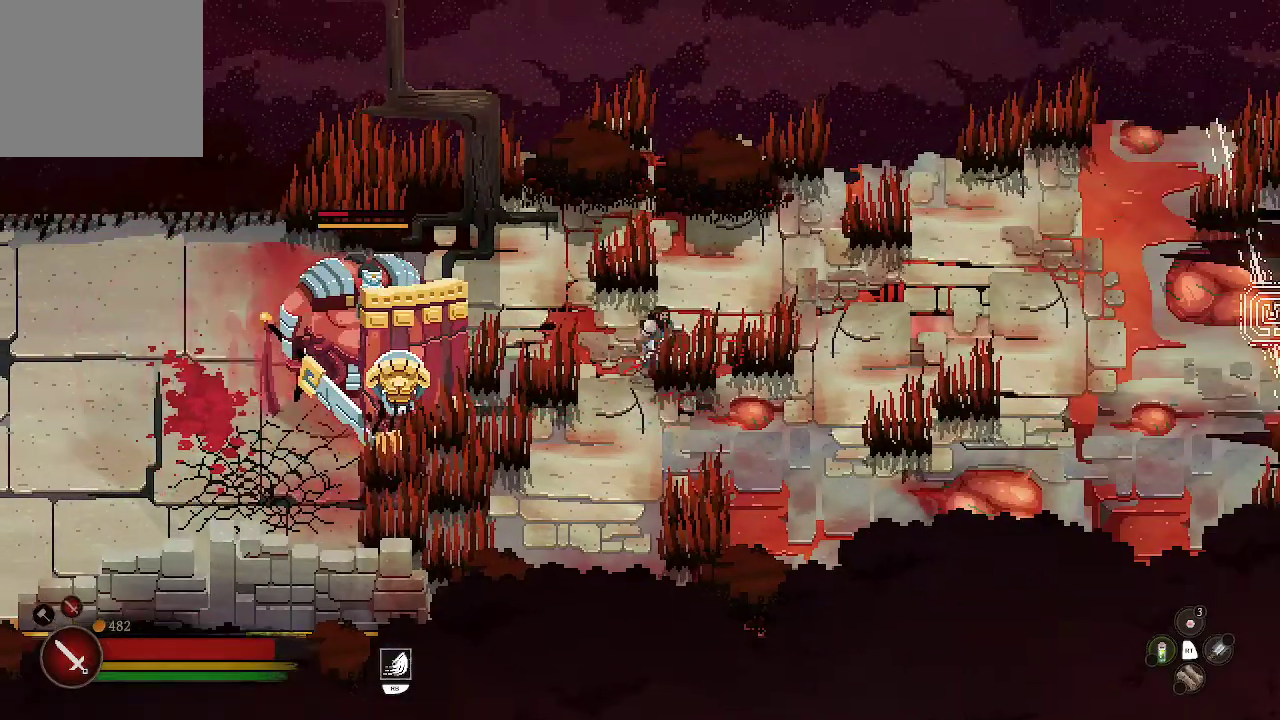
{"buttons": [], "left_stick": "up-left", "right_stick": "center", "events": [[33, "left_stick", "right"], [200, "left_stick", "down-right"], [333, "left_stick", "up-left"]]}
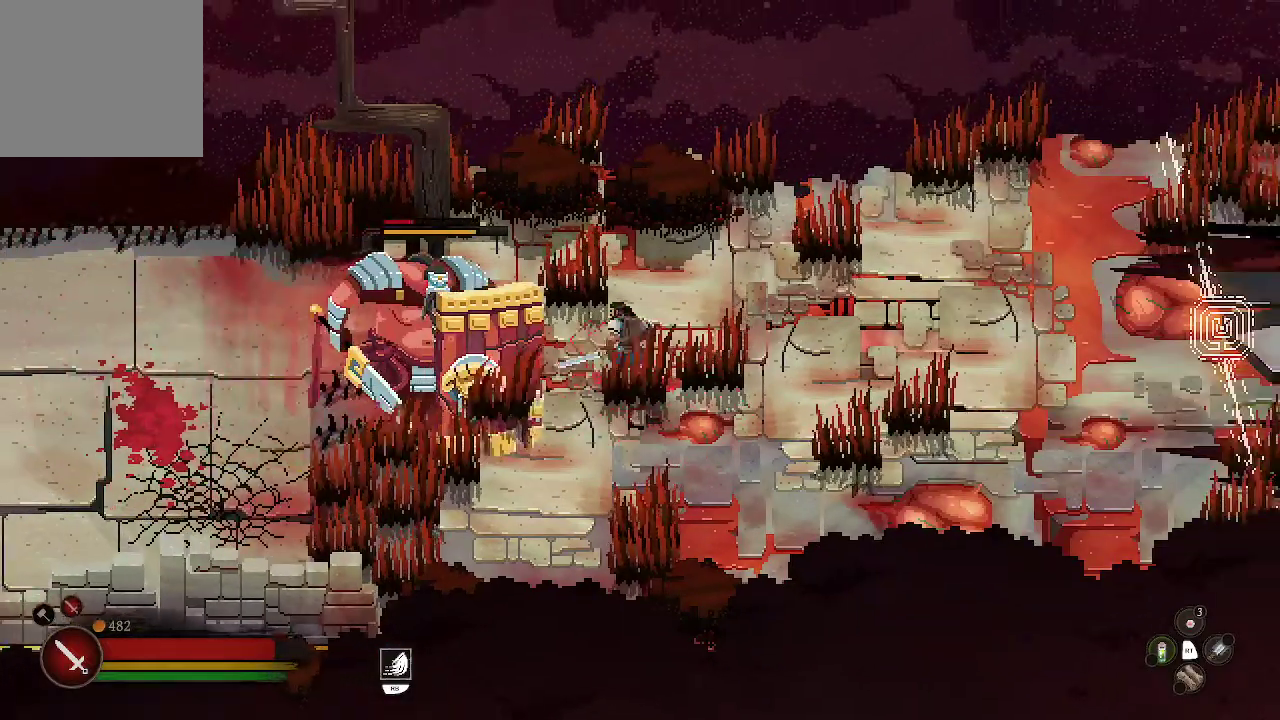
{"buttons": ["B"], "left_stick": "up-right", "right_stick": "center", "events": [[133, "X", "down"], [167, "left_stick", "down-left"], [233, "X", "up"], [267, "left_stick", "center"], [333, "left_stick", "up-right"], [500, "B", "down"]]}
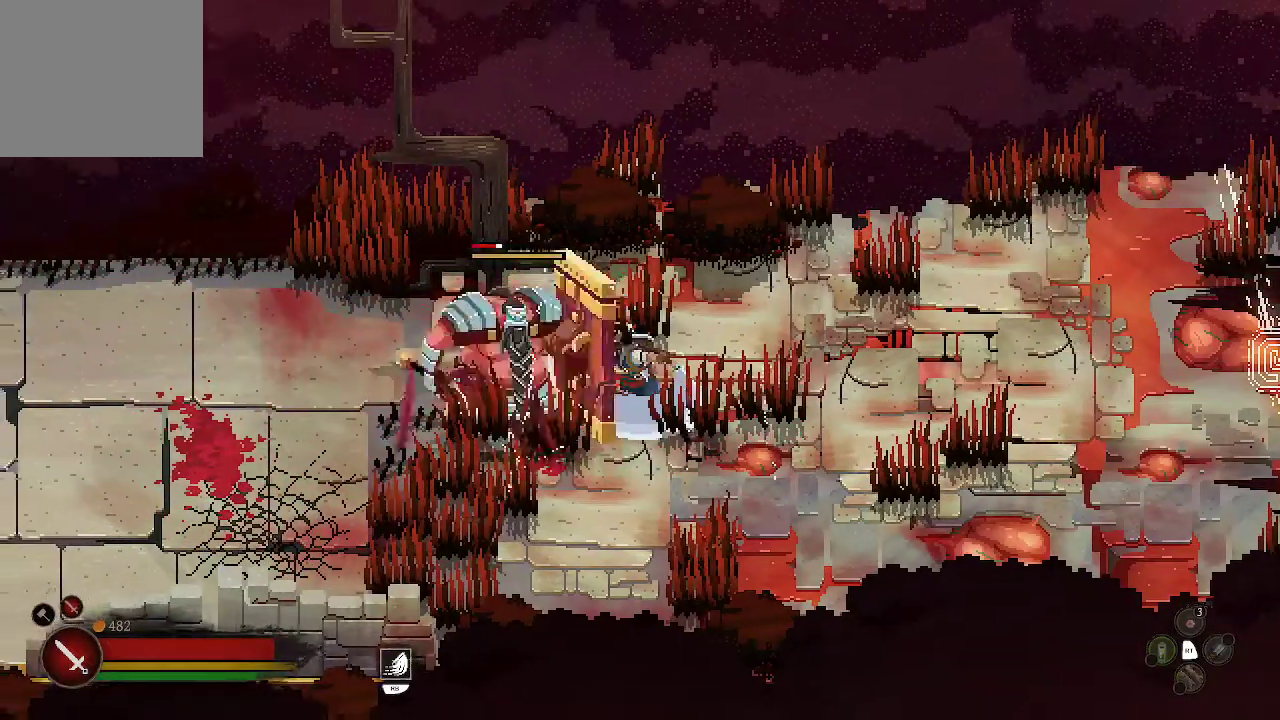
{"buttons": ["B"], "left_stick": "up-right", "right_stick": "center", "events": [[100, "B", "up"], [133, "B", "down"], [233, "B", "up"], [300, "B", "down"], [400, "B", "up"], [500, "B", "down"]]}
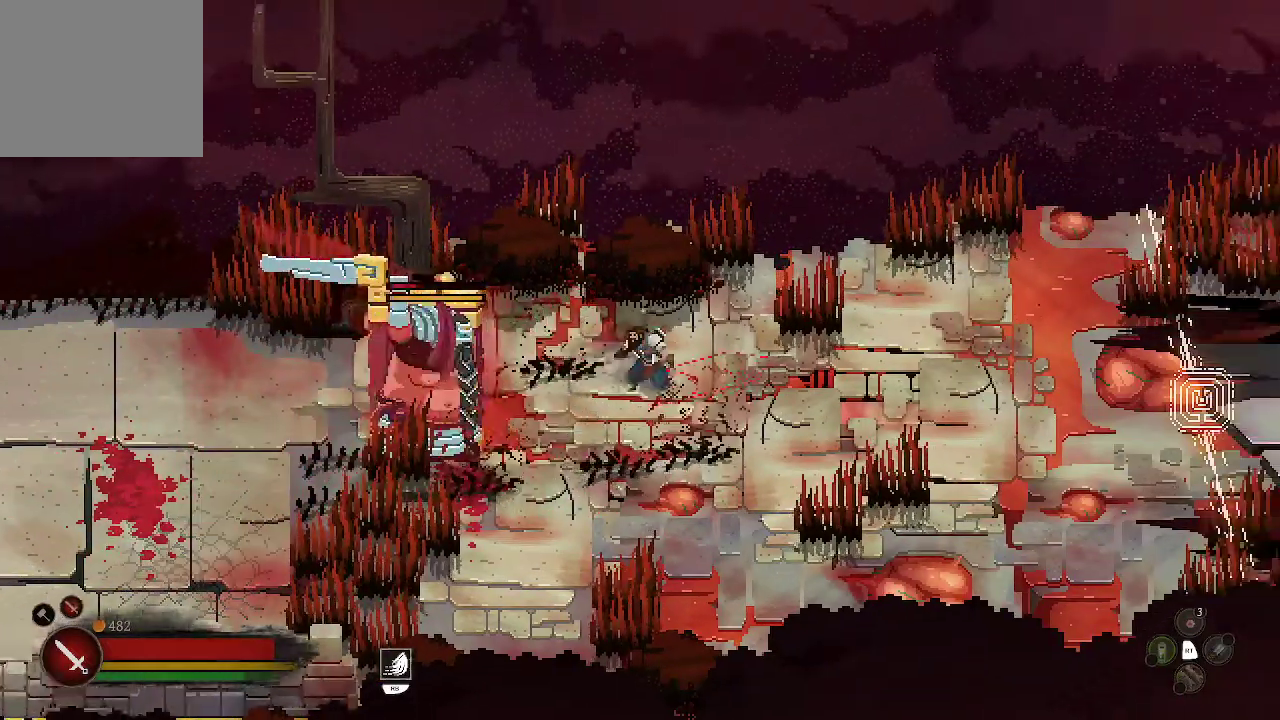
{"buttons": [], "left_stick": "up-right", "right_stick": "center", "events": [[100, "B", "up"], [167, "B", "down"], [267, "B", "up"]]}
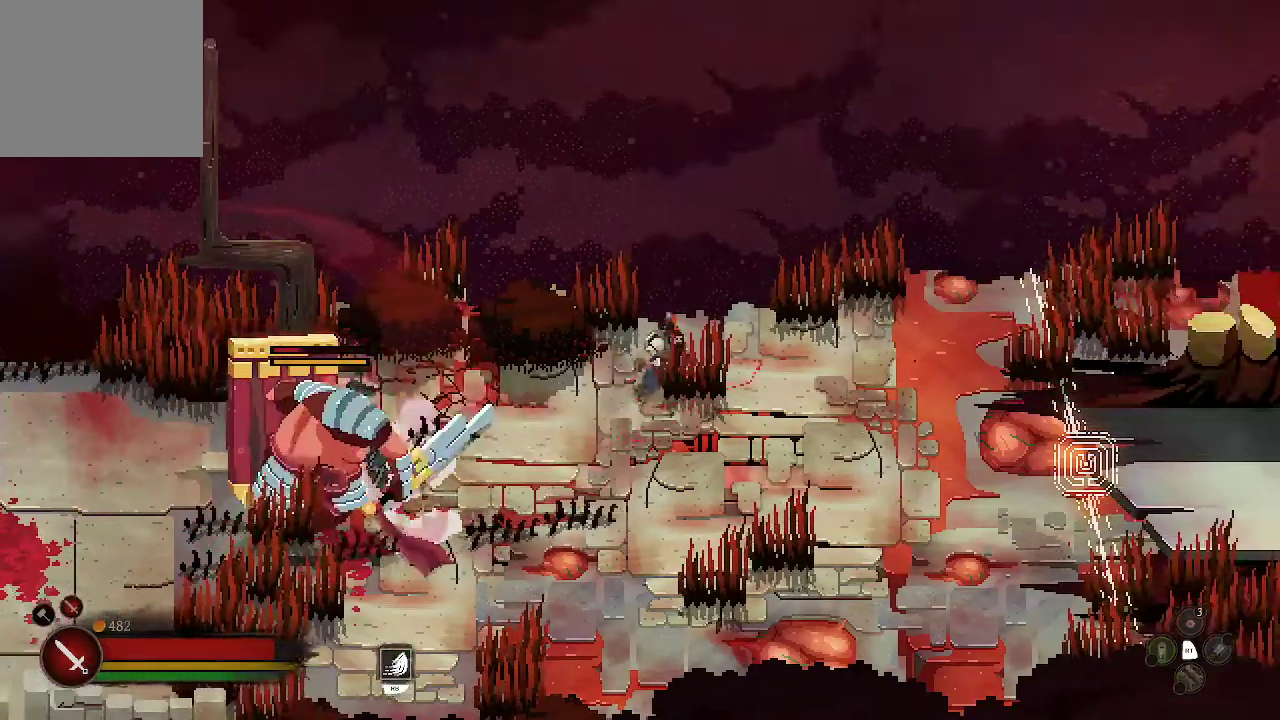
{"buttons": [], "left_stick": "down-right", "right_stick": "center", "events": [[33, "left_stick", "right"], [133, "left_stick", "down-right"]]}
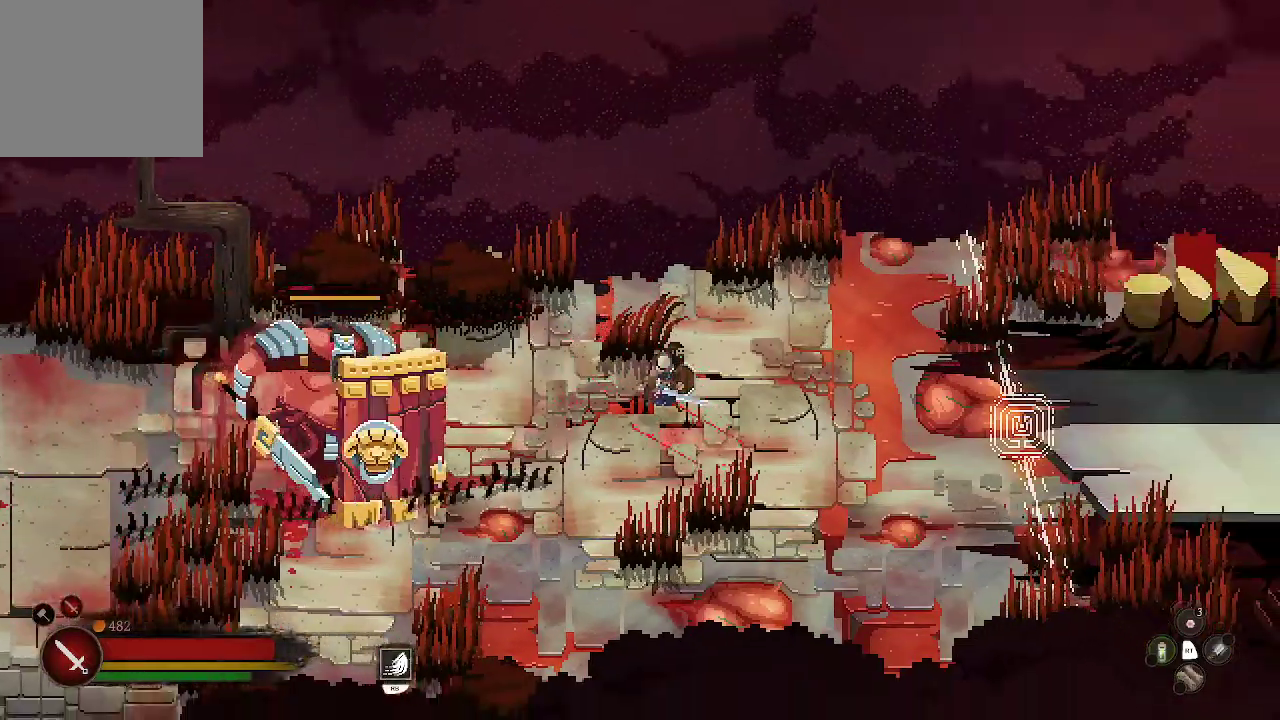
{"buttons": ["X"], "left_stick": "center", "right_stick": "center", "events": [[100, "left_stick", "down"], [300, "left_stick", "down-left"], [400, "X", "down"], [500, "left_stick", "center"]]}
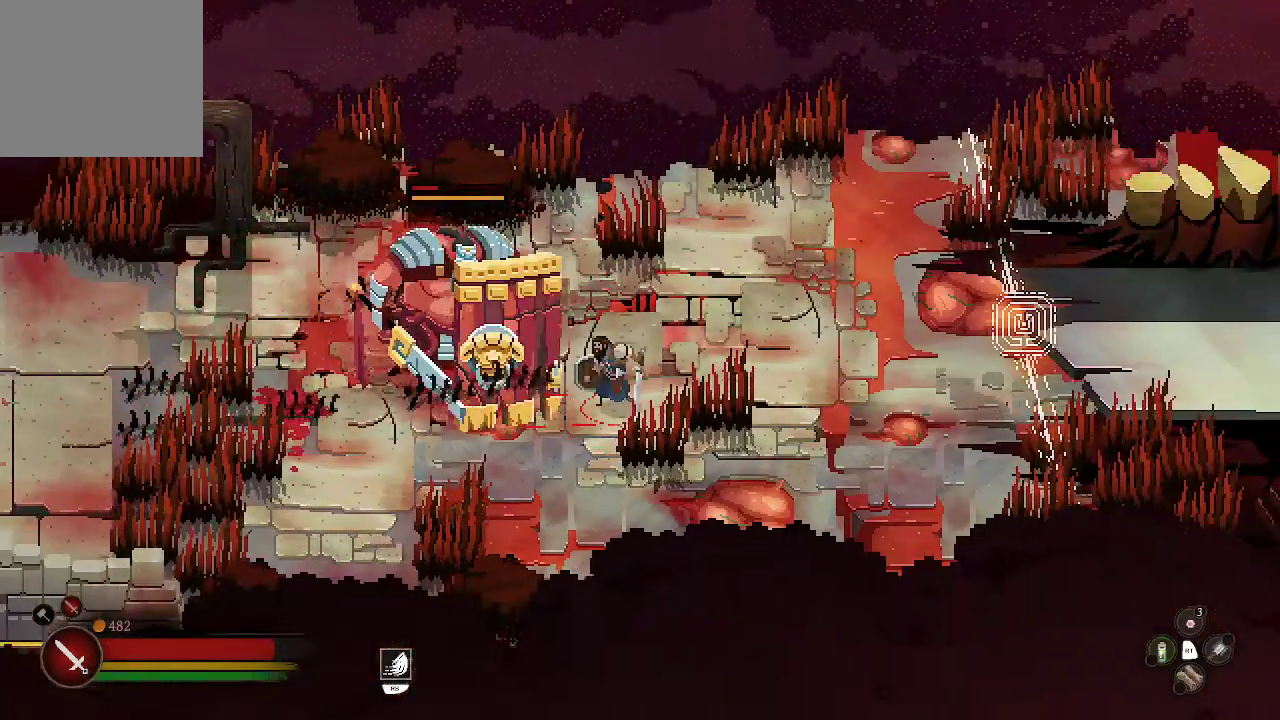
{"buttons": [], "left_stick": "right", "right_stick": "center", "events": [[67, "X", "up"], [200, "left_stick", "right"], [367, "B", "down"], [467, "B", "up"]]}
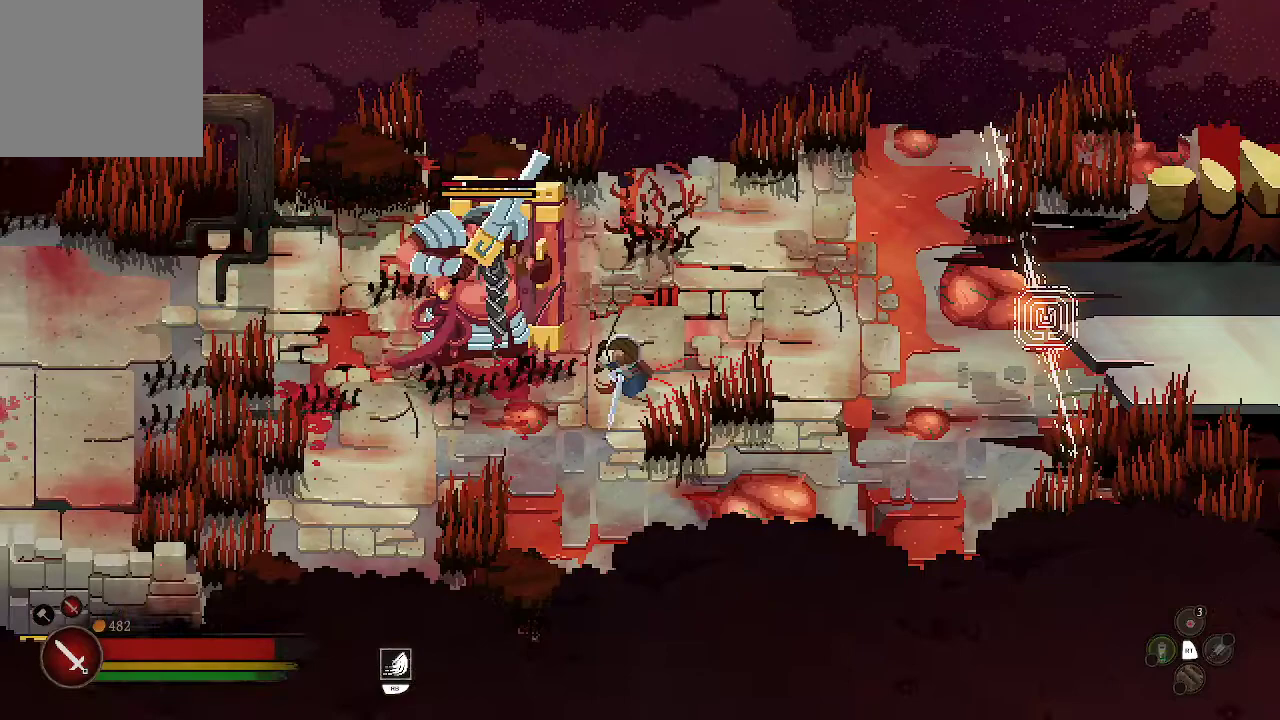
{"buttons": ["B"], "left_stick": "right", "right_stick": "center", "events": [[33, "B", "down"], [133, "B", "up"], [333, "B", "down"], [433, "B", "up"], [500, "B", "down"]]}
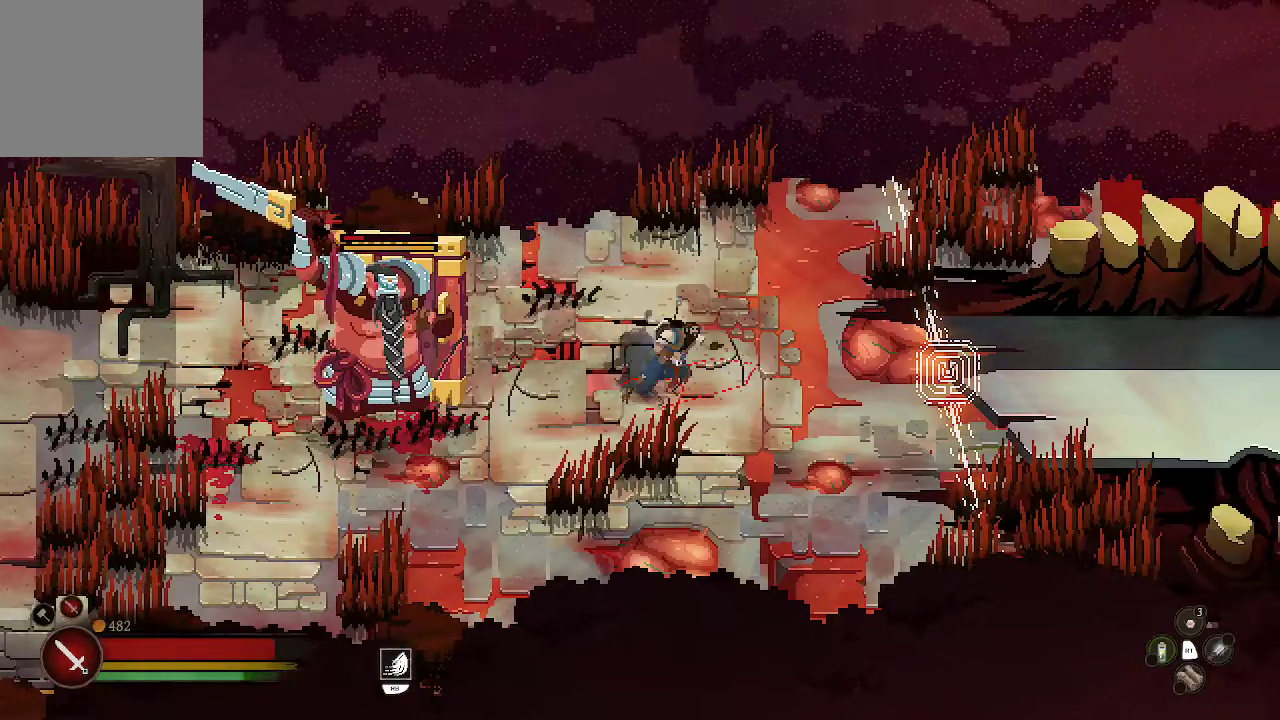
{"buttons": [], "left_stick": "right", "right_stick": "center", "events": [[133, "B", "up"]]}
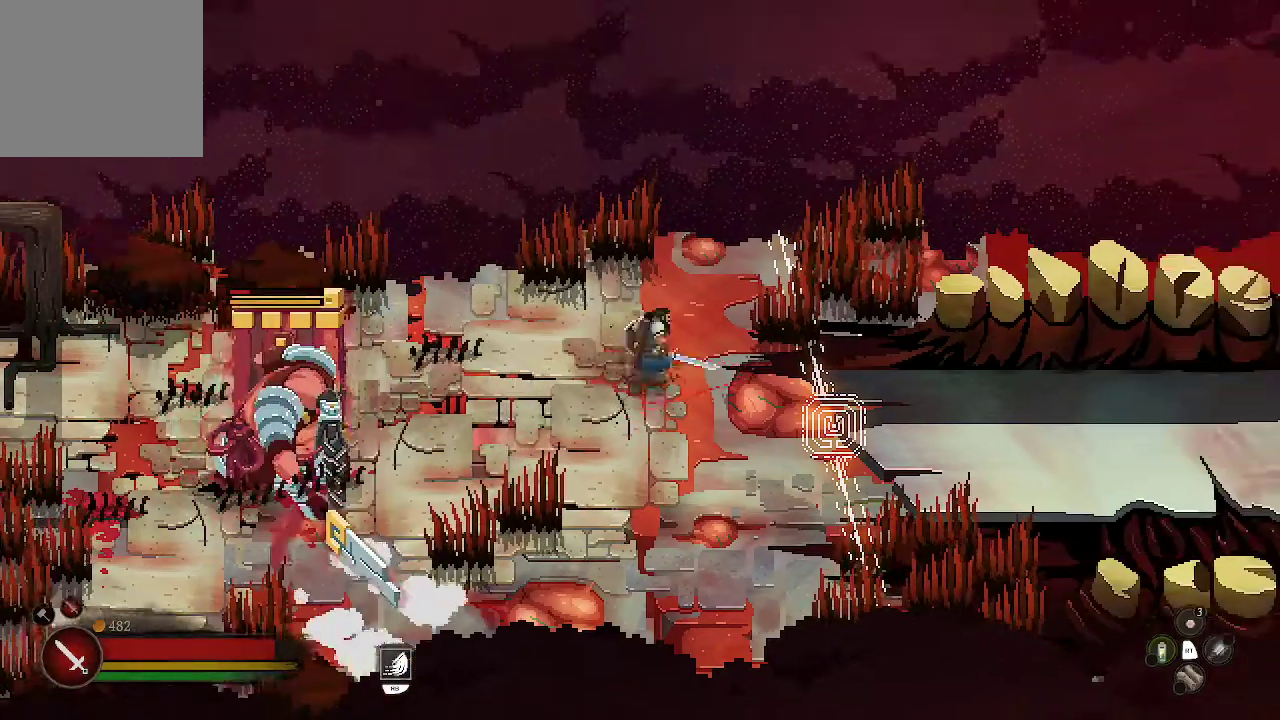
{"buttons": [], "left_stick": "down", "right_stick": "center", "events": [[333, "left_stick", "down"]]}
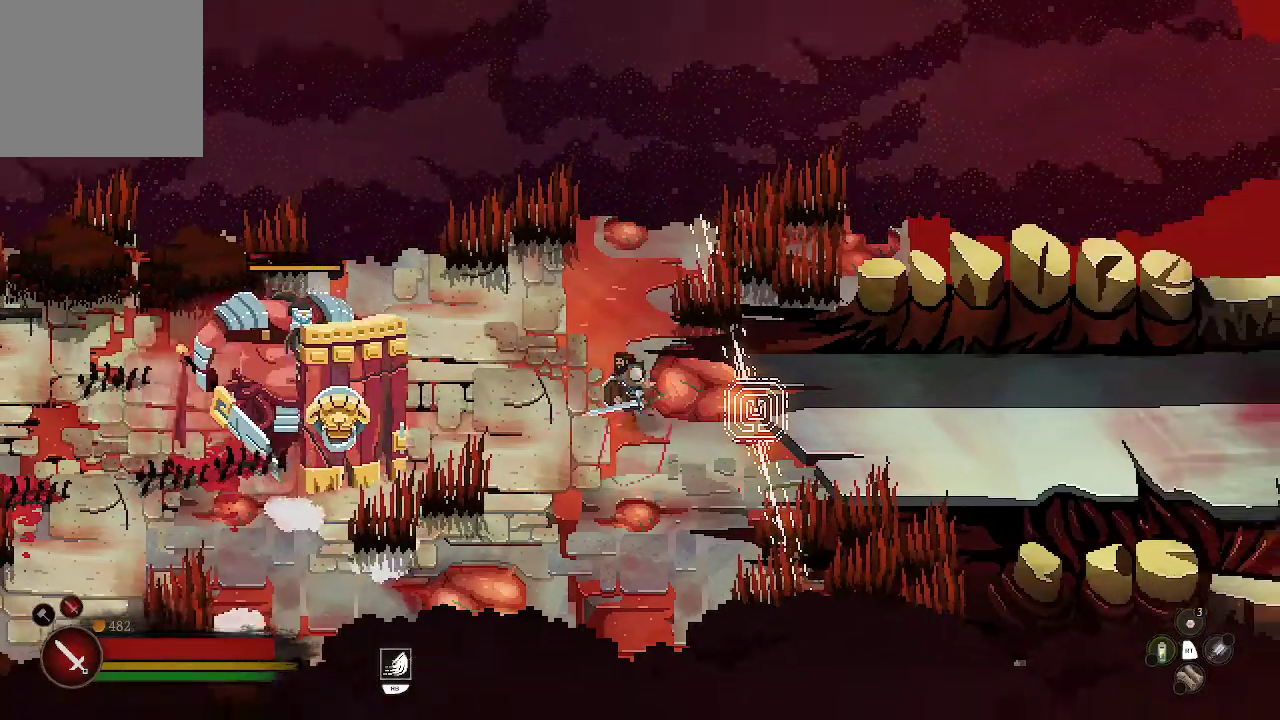
{"buttons": [], "left_stick": "left", "right_stick": "center", "events": [[67, "left_stick", "down-left"], [233, "left_stick", "left"], [400, "X", "down"], [500, "X", "up"]]}
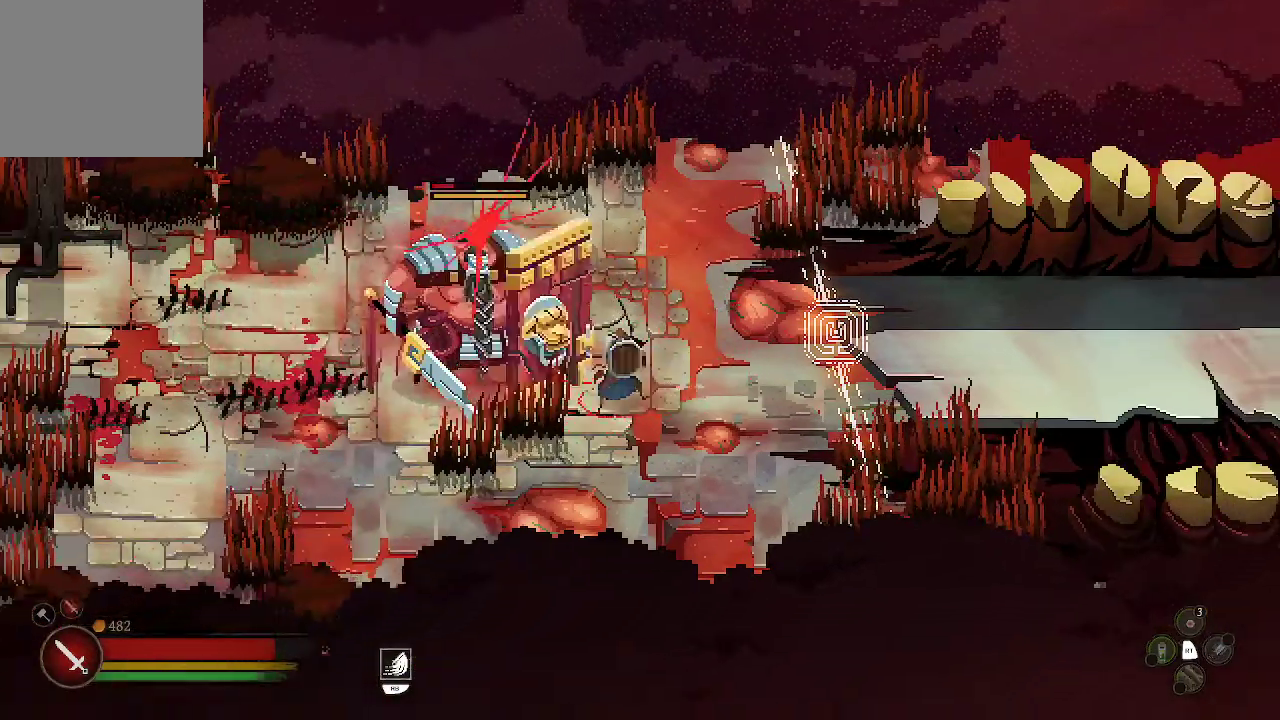
{"buttons": ["B"], "left_stick": "up-right", "right_stick": "center", "events": [[67, "left_stick", "up"], [267, "left_stick", "up-right"], [300, "B", "down"], [400, "B", "up"], [467, "B", "down"]]}
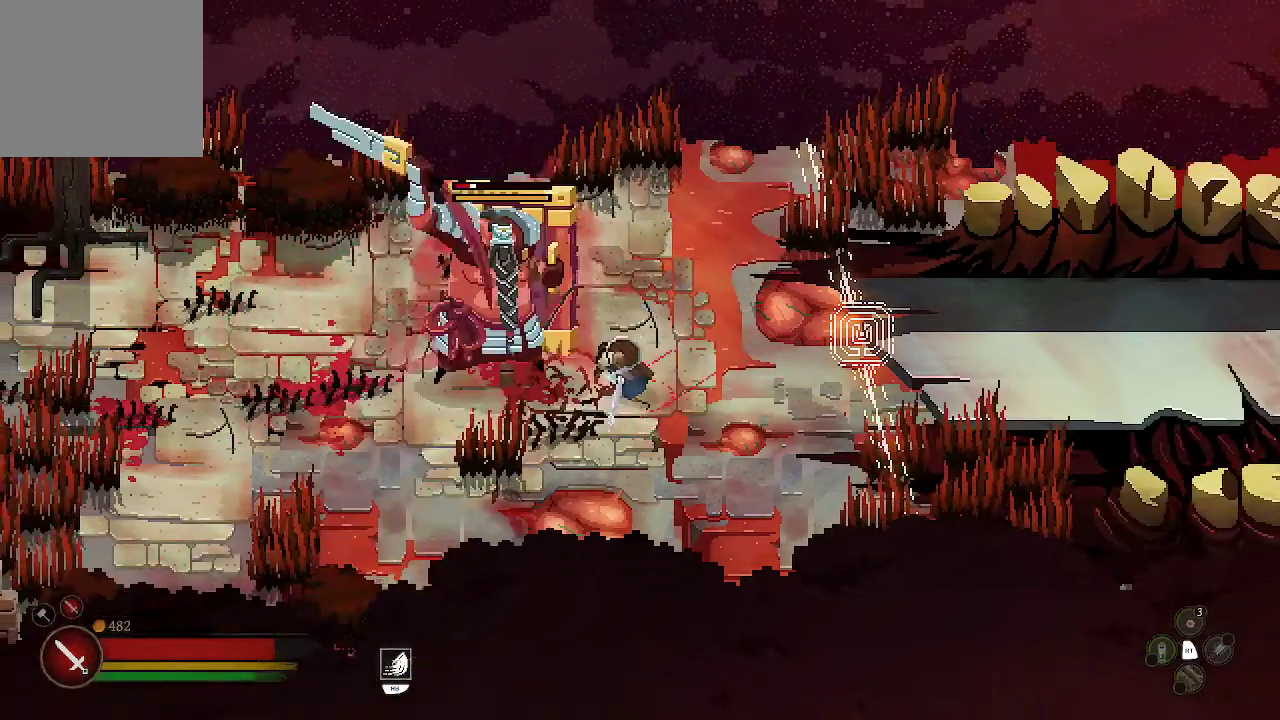
{"buttons": [], "left_stick": "up-right", "right_stick": "center", "events": [[67, "B", "up"], [100, "B", "down"], [233, "B", "up"], [400, "B", "down"], [500, "B", "up"]]}
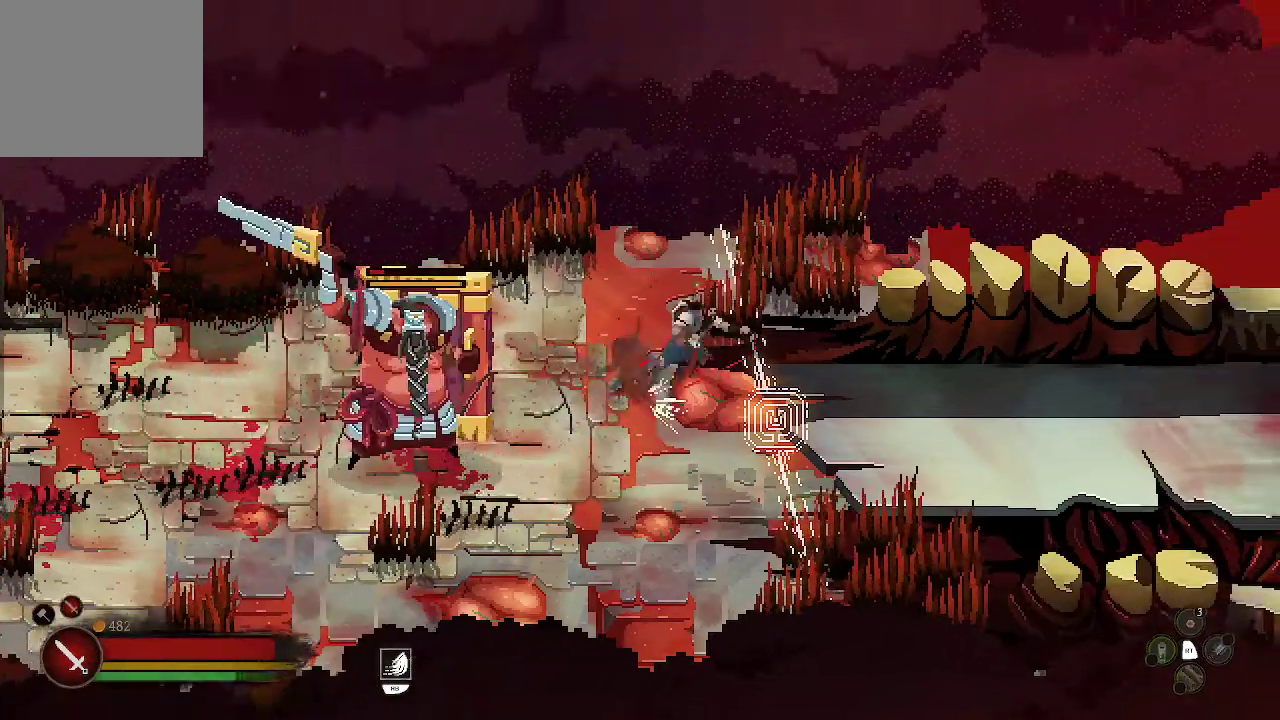
{"buttons": [], "left_stick": "left", "right_stick": "center", "events": [[100, "left_stick", "up"], [300, "left_stick", "up-left"], [467, "left_stick", "left"]]}
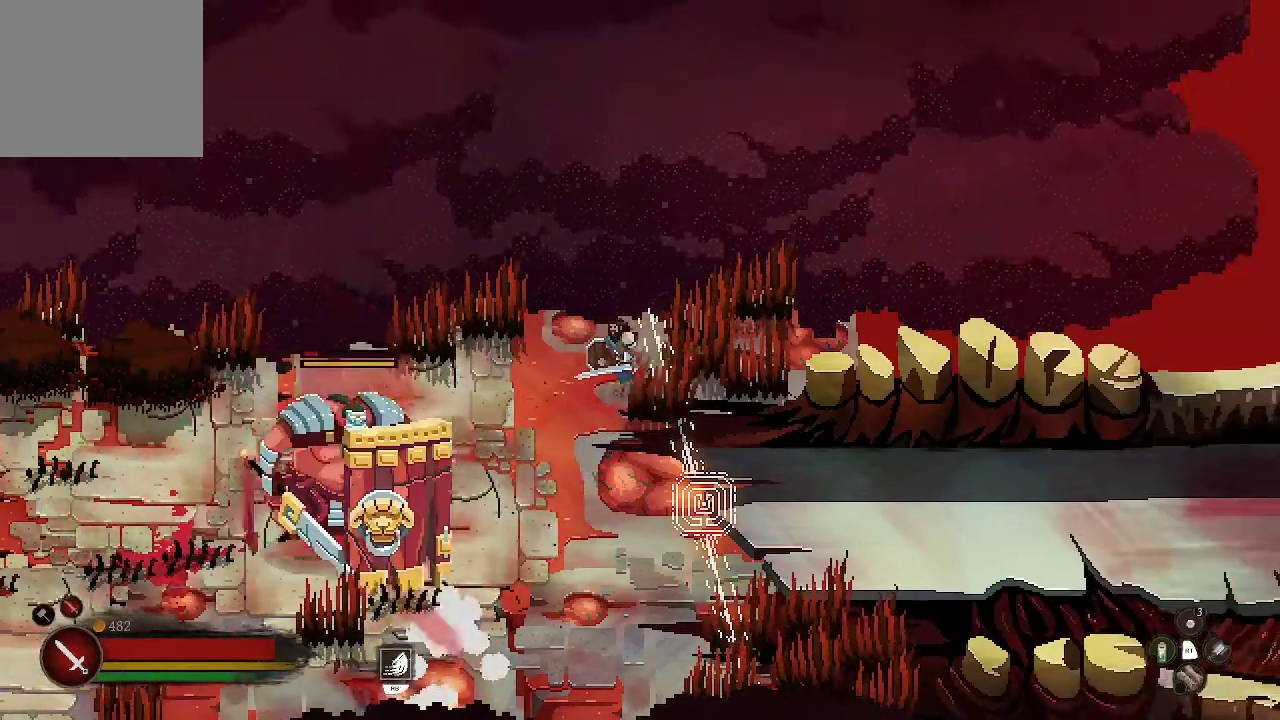
{"buttons": [], "left_stick": "down", "right_stick": "center", "events": [[167, "left_stick", "down-left"], [267, "left_stick", "down"]]}
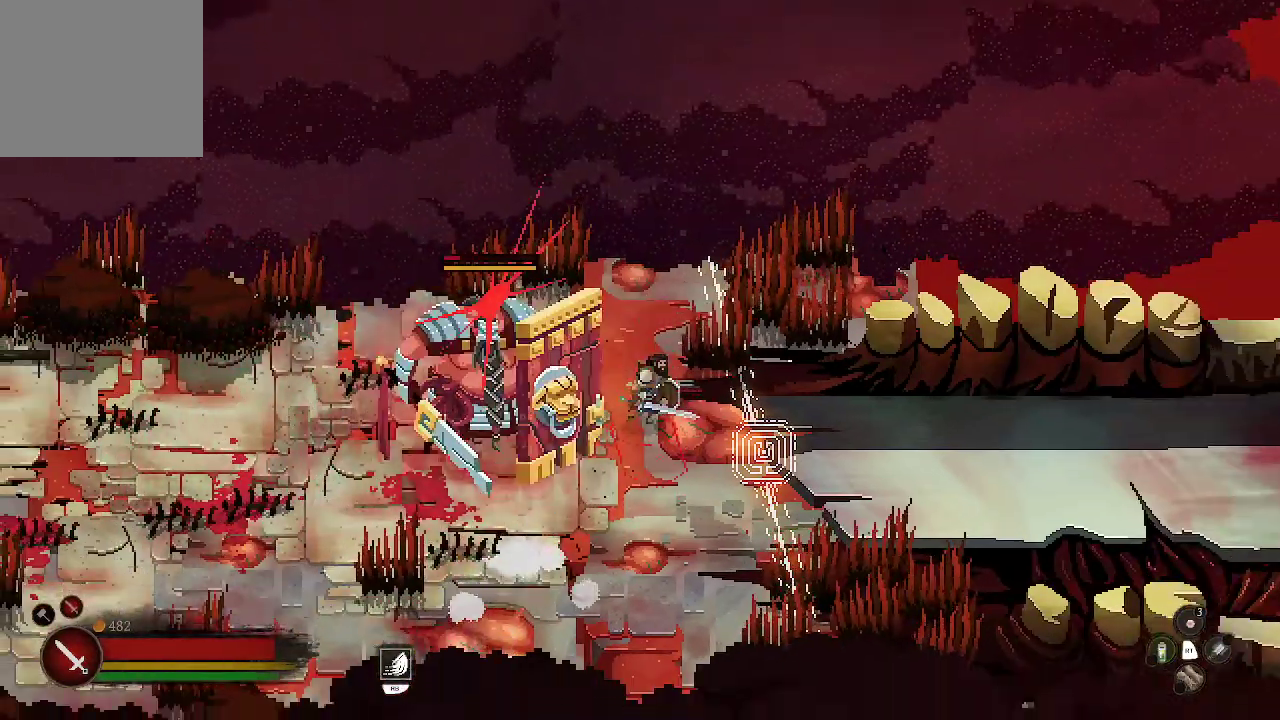
{"buttons": ["B"], "left_stick": "down-left", "right_stick": "center", "events": [[267, "left_stick", "down-left"], [467, "B", "down"]]}
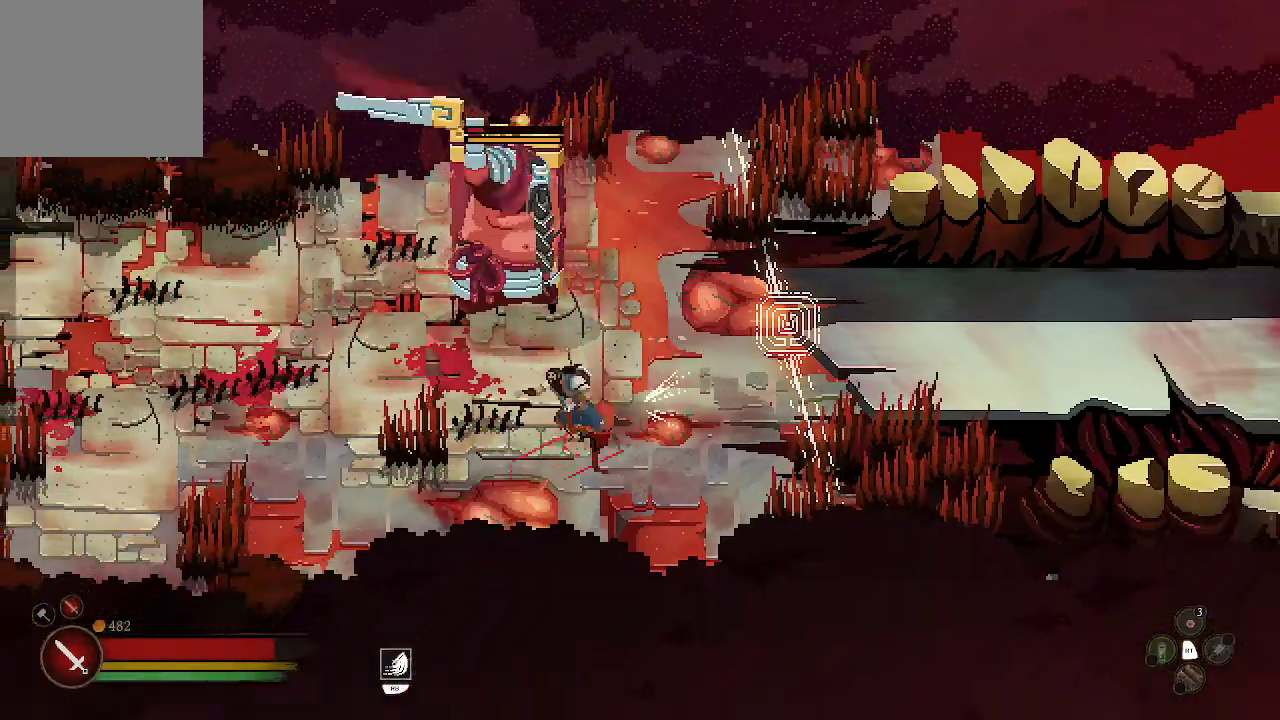
{"buttons": [], "left_stick": "down-left", "right_stick": "center", "events": [[133, "B", "up"]]}
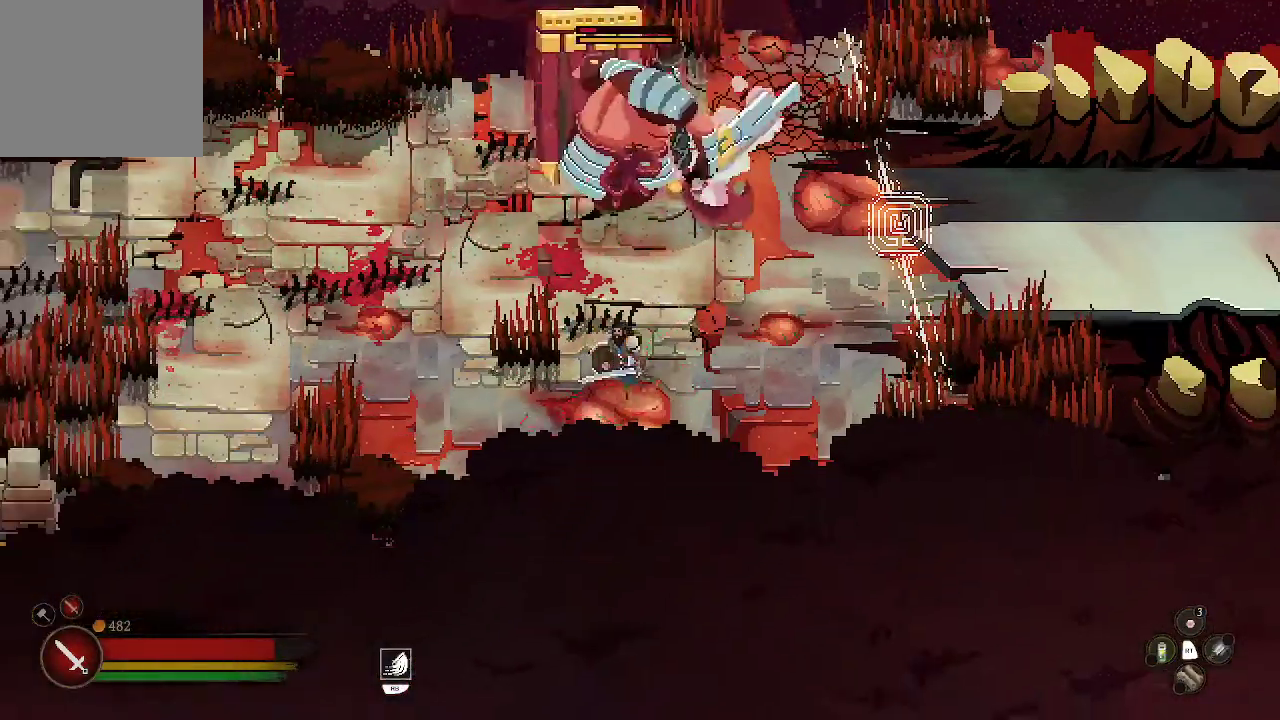
{"buttons": [], "left_stick": "left", "right_stick": "center", "events": [[67, "left_stick", "left"]]}
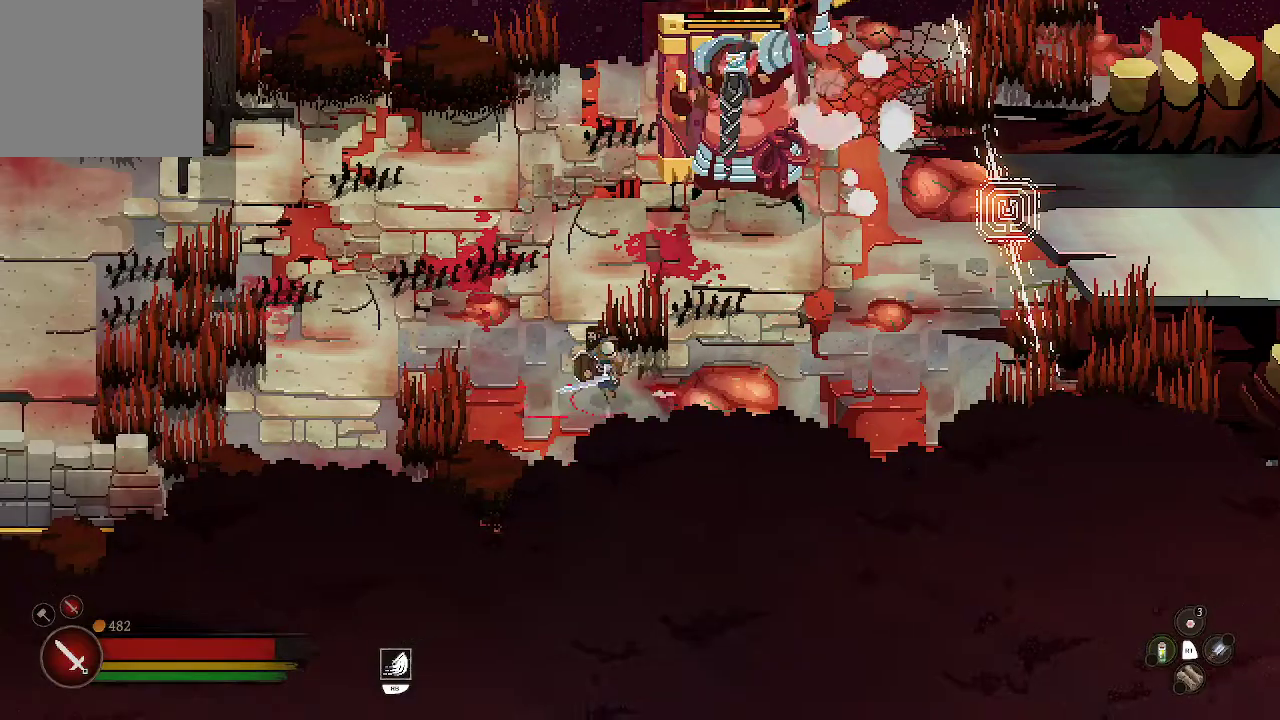
{"buttons": [], "left_stick": "up-left", "right_stick": "center", "events": [[433, "left_stick", "up-left"]]}
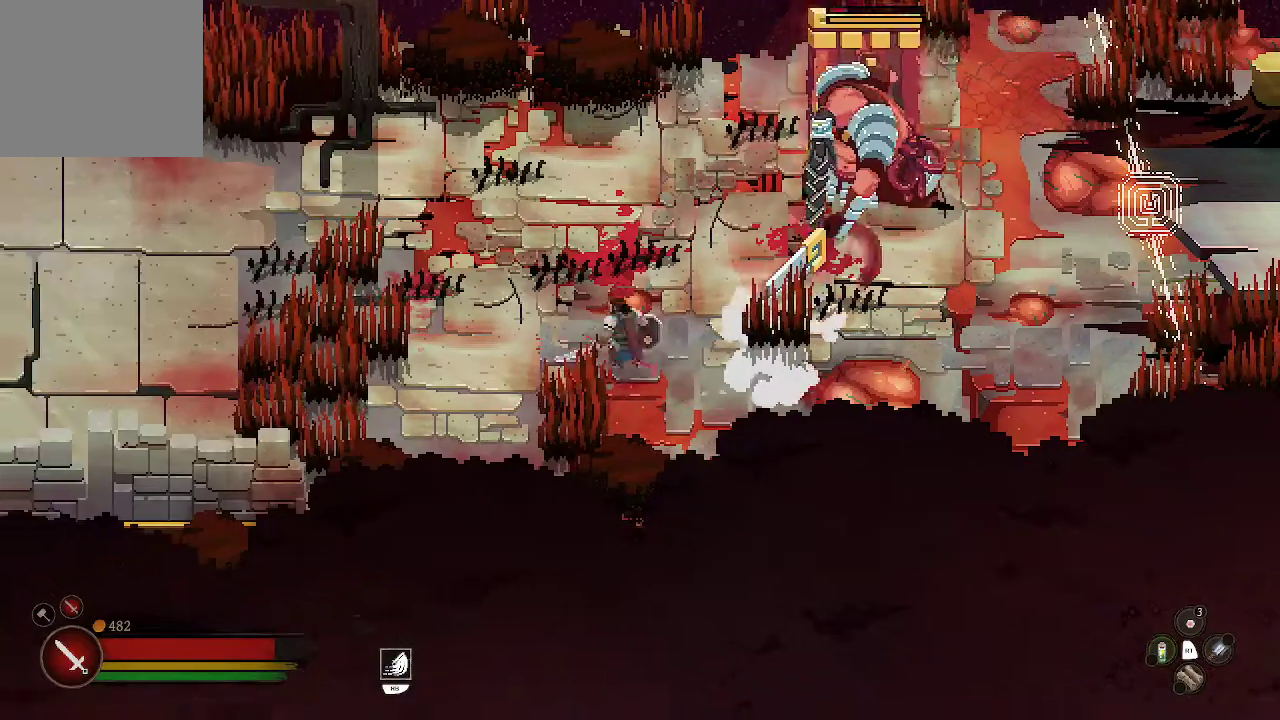
{"buttons": [], "left_stick": "up-right", "right_stick": "center", "events": [[100, "left_stick", "up-right"]]}
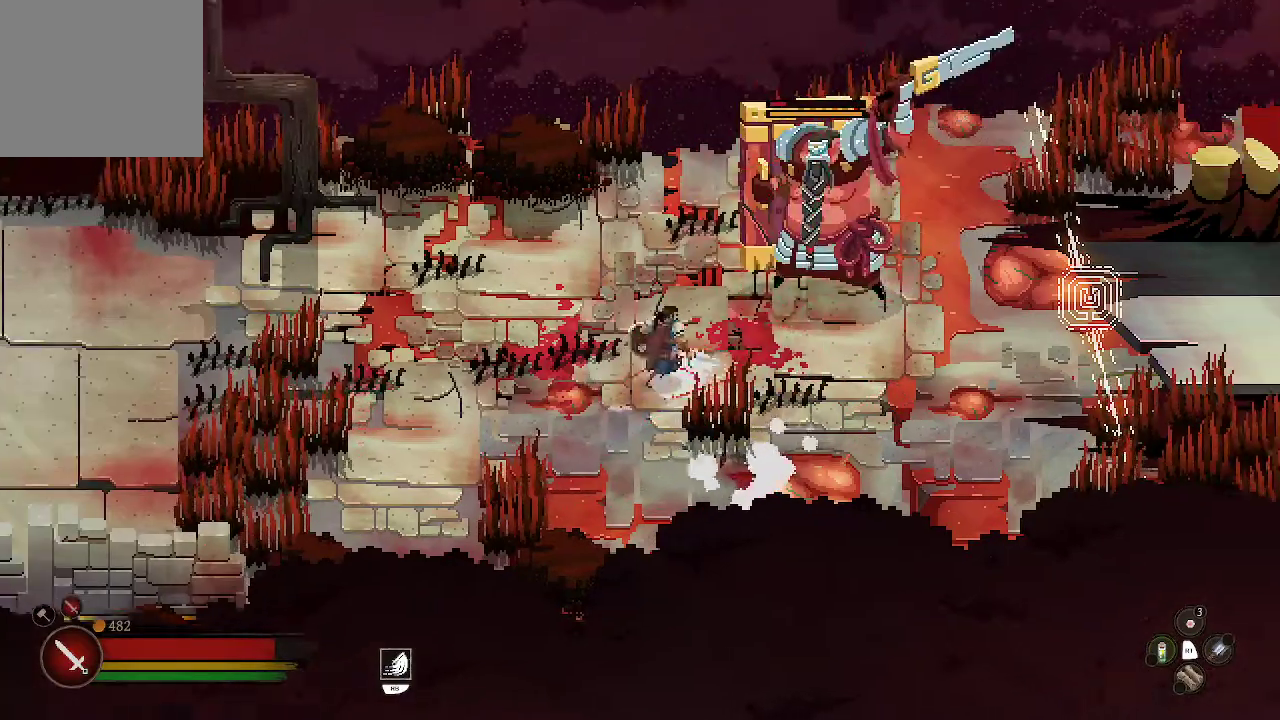
{"buttons": ["B"], "left_stick": "down-left", "right_stick": "center", "events": [[67, "X", "down"], [167, "X", "up"], [233, "left_stick", "down-left"], [267, "B", "down"], [367, "B", "up"], [433, "B", "down"]]}
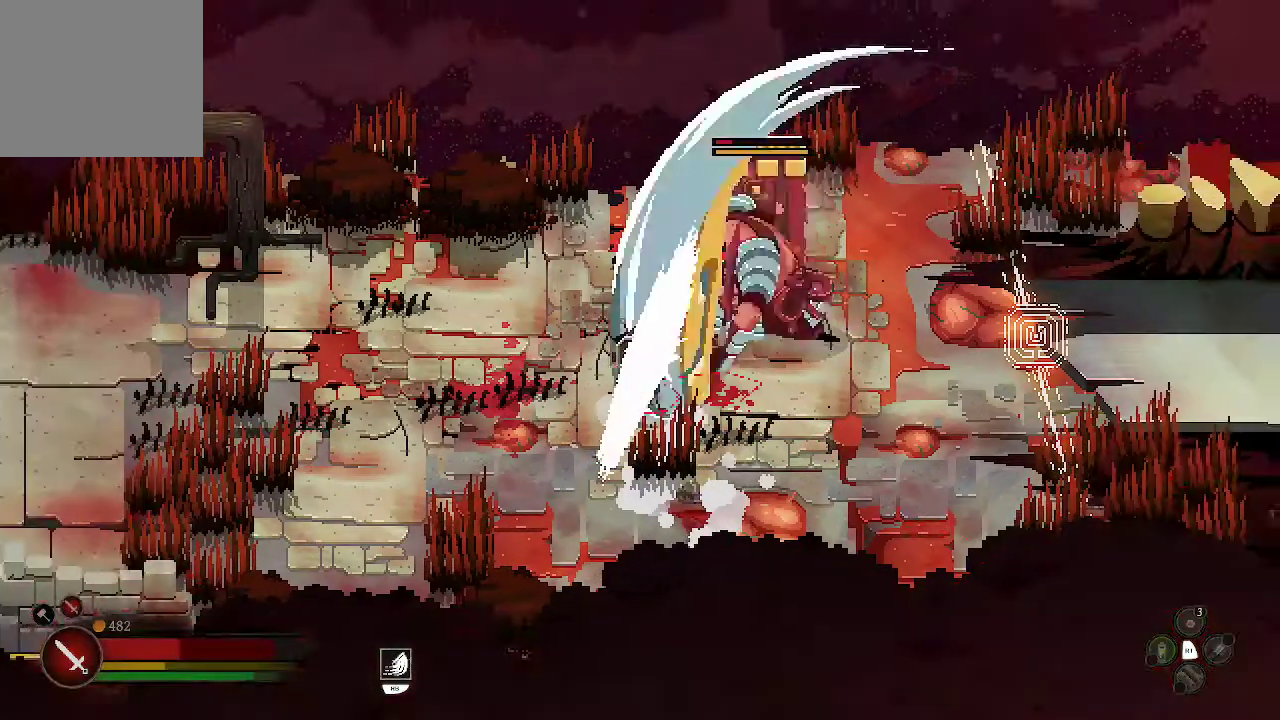
{"buttons": [], "left_stick": "left", "right_stick": "center", "events": [[33, "B", "up"], [100, "B", "down"], [200, "B", "up"], [267, "B", "down"], [367, "B", "up"], [400, "left_stick", "left"]]}
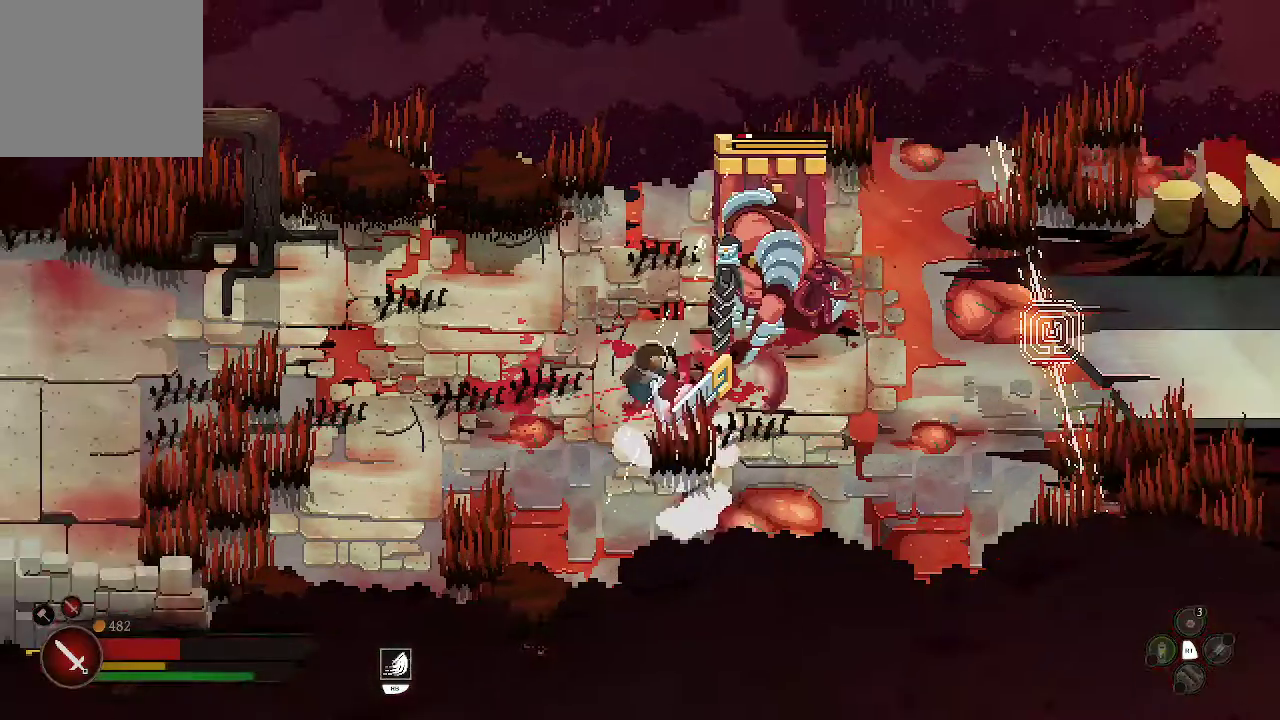
{"buttons": [], "left_stick": "left", "right_stick": "center", "events": []}
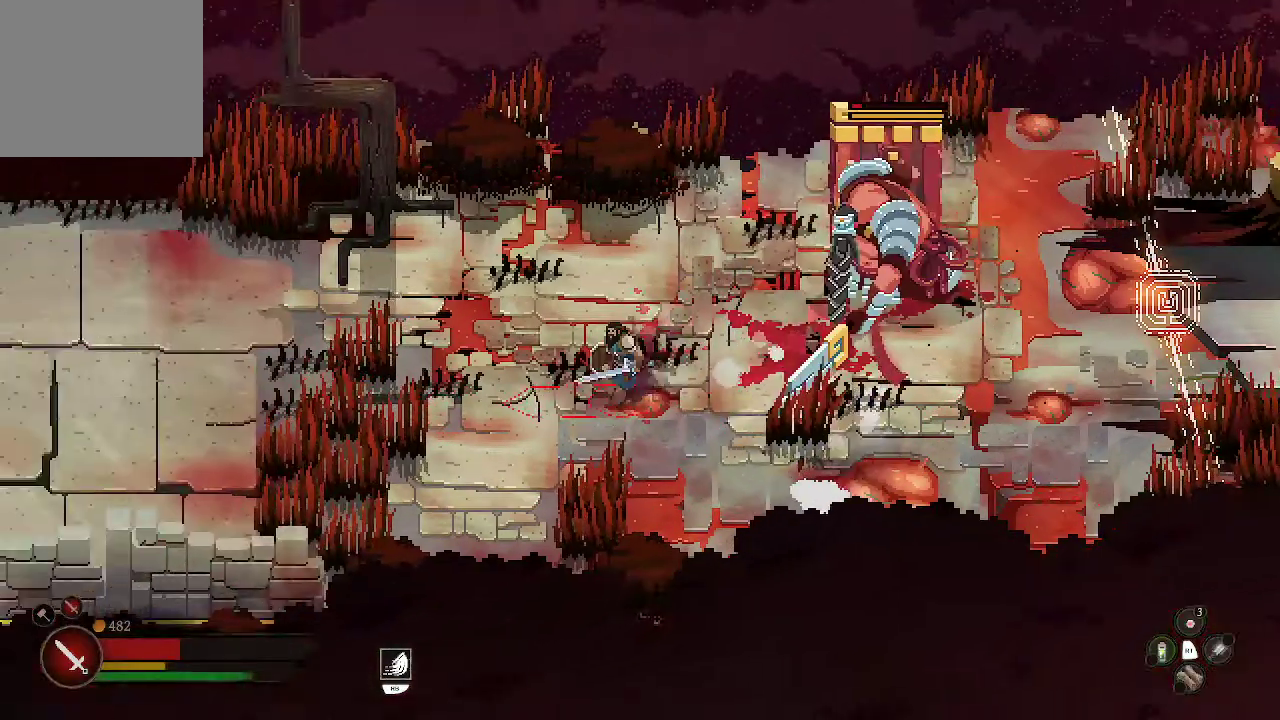
{"buttons": [], "left_stick": "up-right", "right_stick": "center", "events": [[233, "left_stick", "up-left"], [400, "left_stick", "up-right"]]}
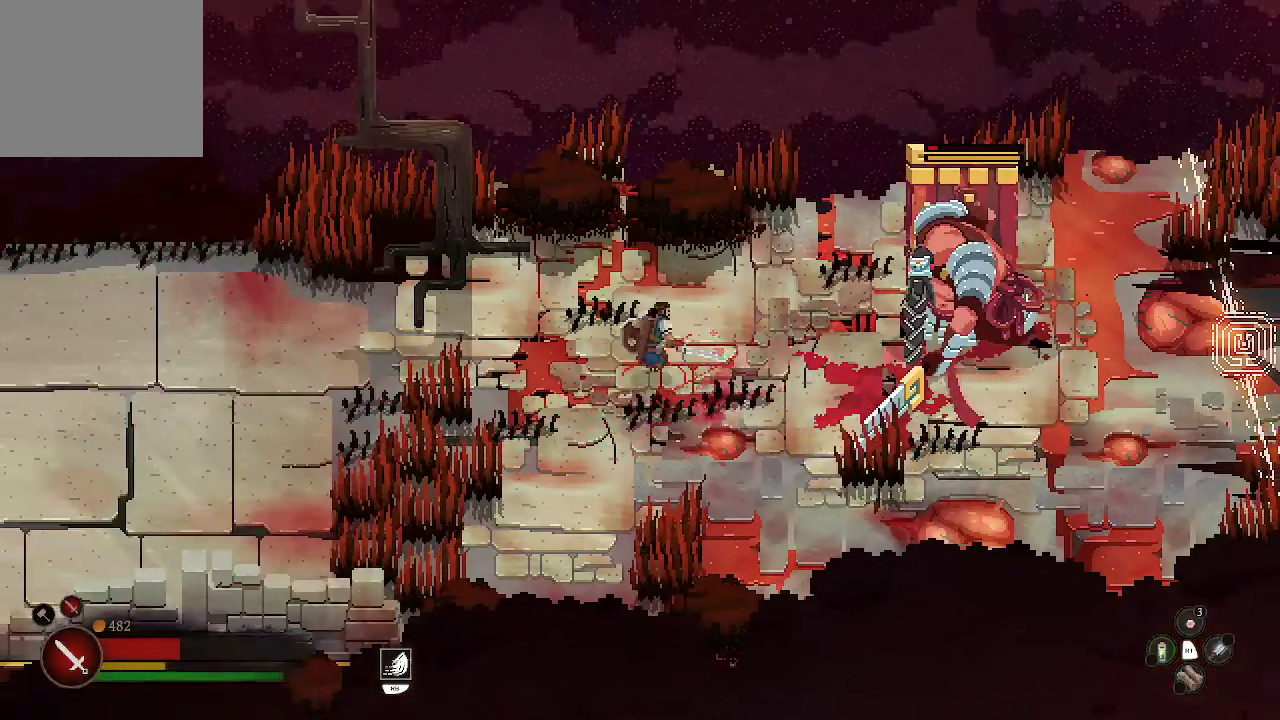
{"buttons": [], "left_stick": "left", "right_stick": "center", "events": [[67, "left_stick", "right"], [367, "left_stick", "left"]]}
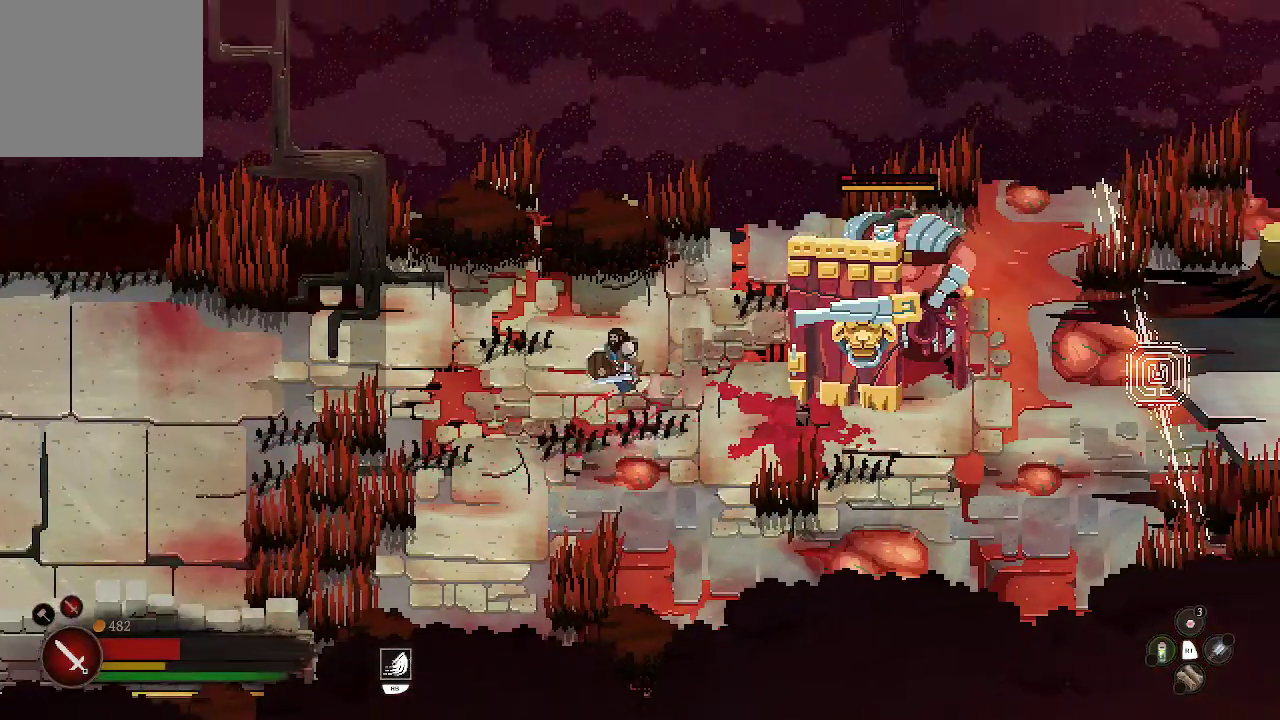
{"buttons": [], "left_stick": "down-left", "right_stick": "center", "events": [[33, "left_stick", "down-left"]]}